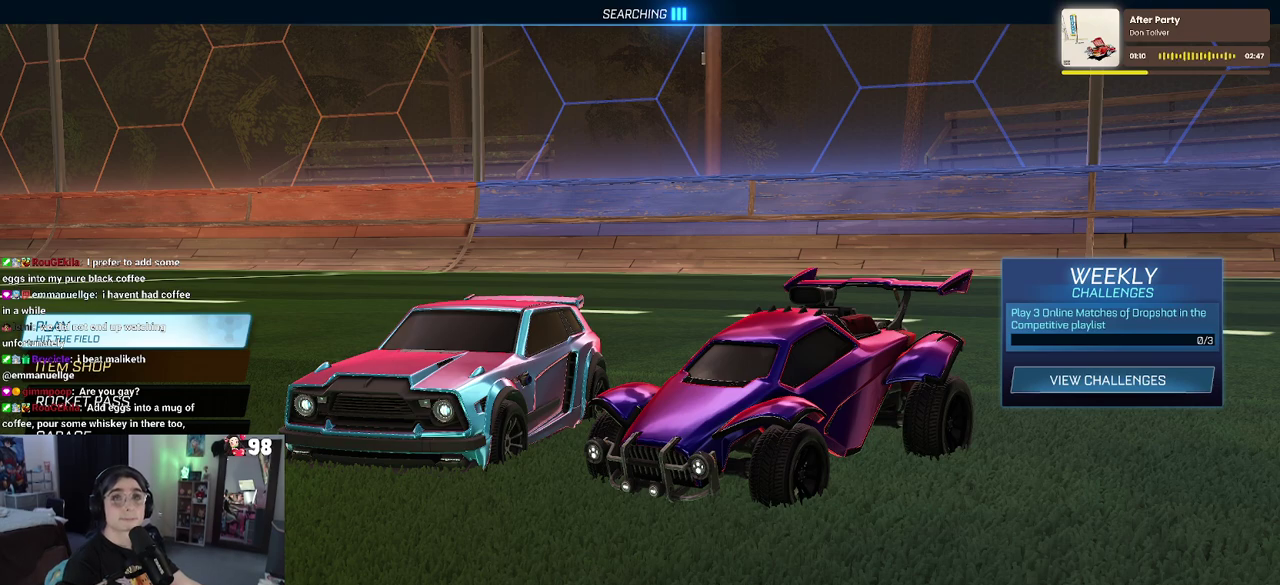
Gameplay with a controller (PlayStation layout); each line is a JSON object with the inputs held at the frame after it. "button_events" lists button changes between this image and that frame as [ms after this image, input, new state], when the widget could be followed in between (sticks are given only as held states). Not read: L1 L2 R1 TOUCHPAD.
{"buttons": [], "left_stick": "center", "right_stick": "center", "button_events": []}
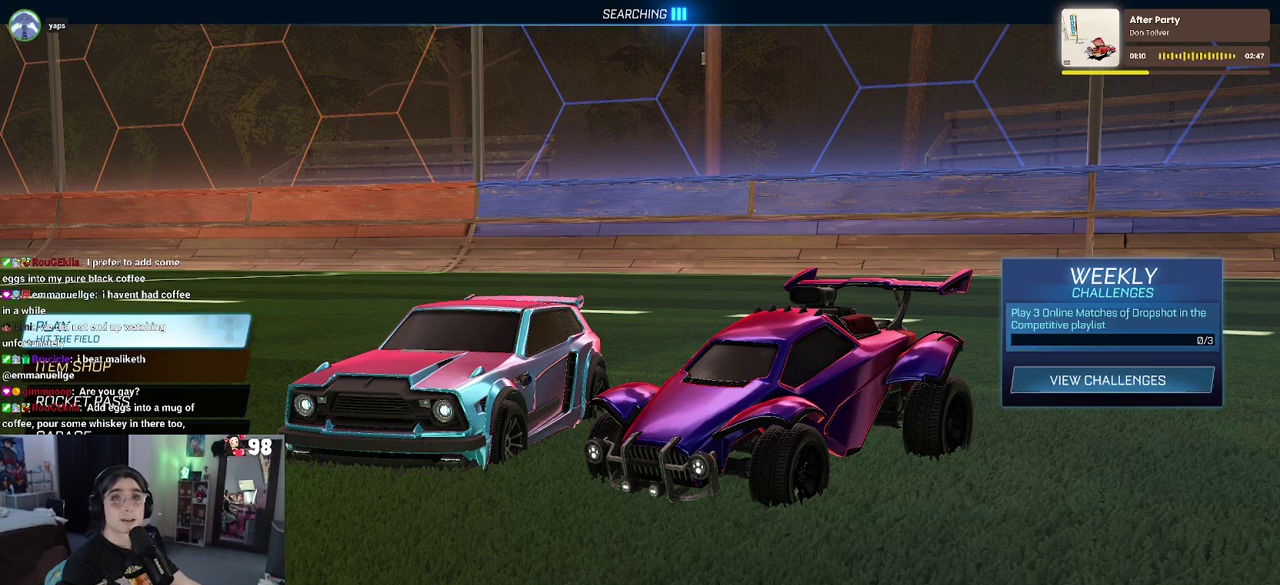
{"buttons": ["R2"], "left_stick": "center", "right_stick": "center", "button_events": [[250, "R2", "down"]]}
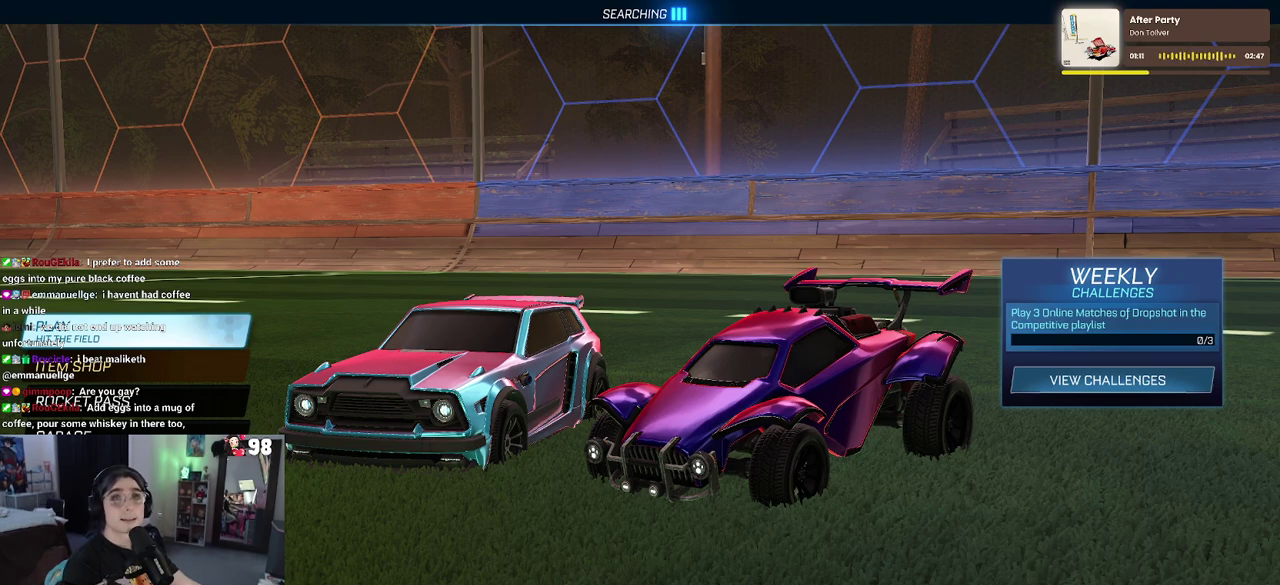
{"buttons": ["R2"], "left_stick": "center", "right_stick": "center", "button_events": [[217, "R2", "up"], [450, "R2", "down"]]}
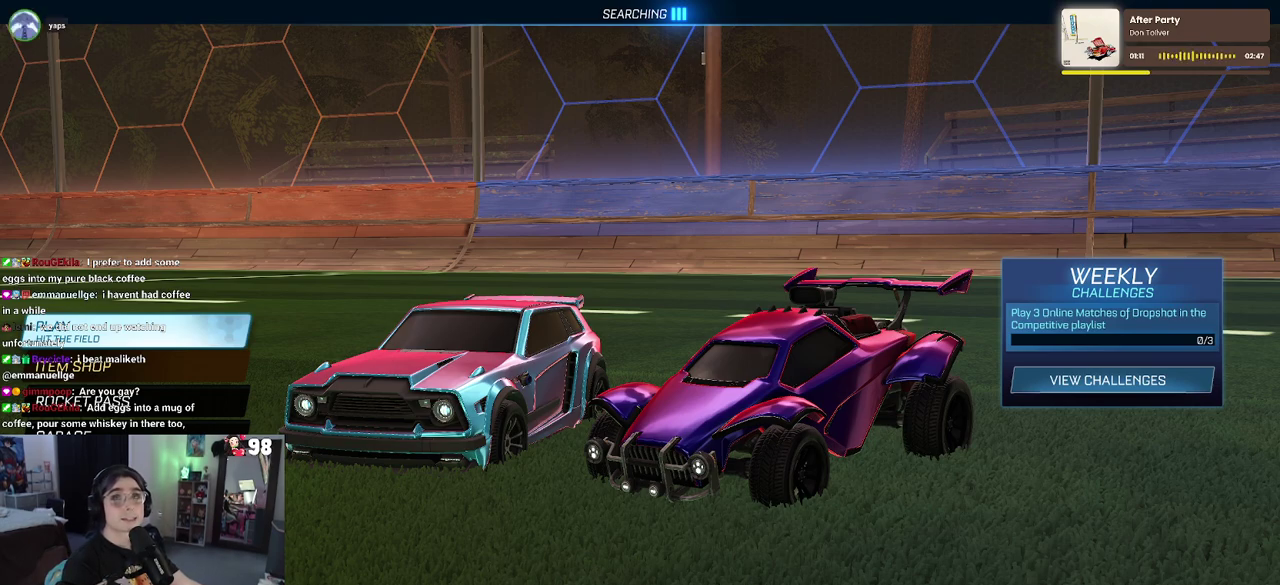
{"buttons": ["R2"], "left_stick": "center", "right_stick": "center", "button_events": []}
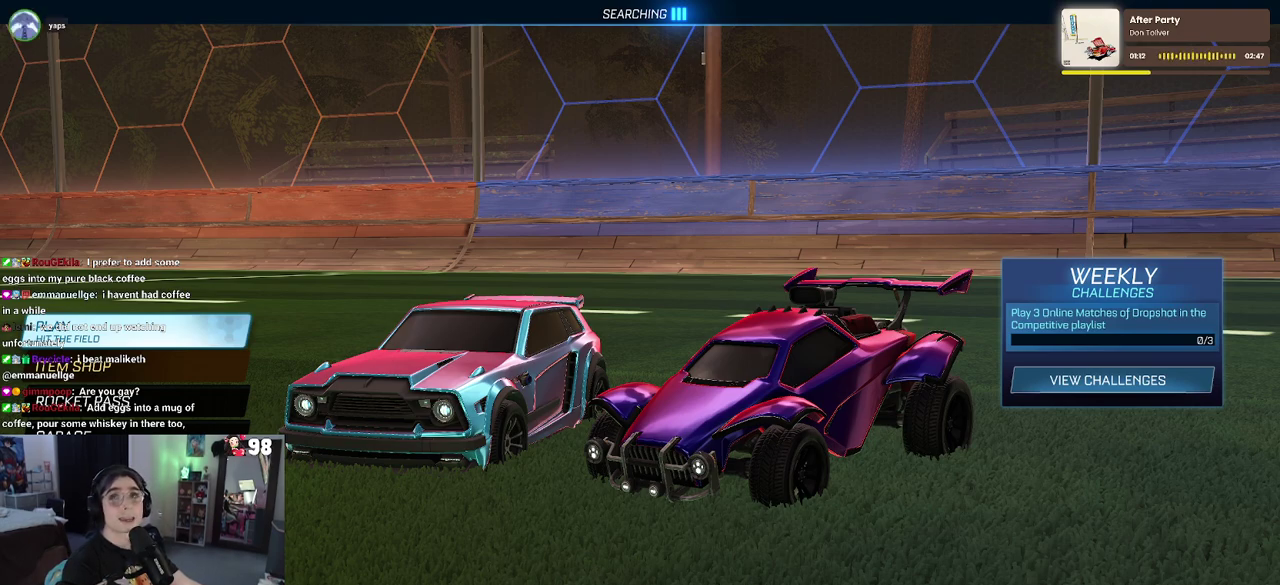
{"buttons": ["R2"], "left_stick": "center", "right_stick": "center", "button_events": []}
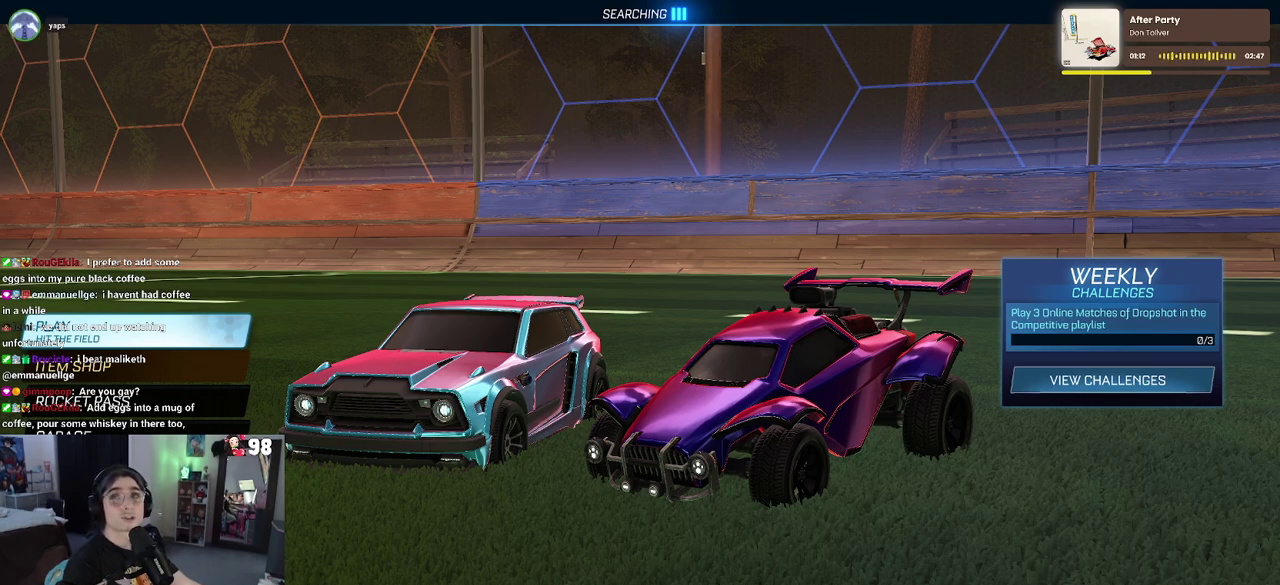
{"buttons": ["R2"], "left_stick": "center", "right_stick": "center", "button_events": []}
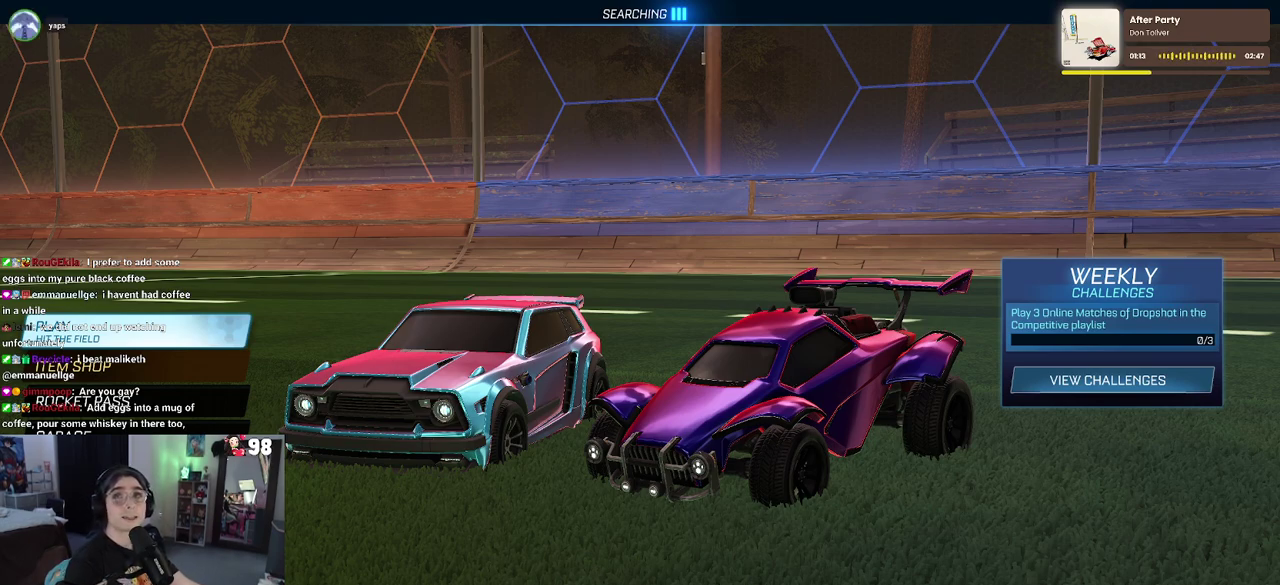
{"buttons": ["R2"], "left_stick": "center", "right_stick": "center", "button_events": []}
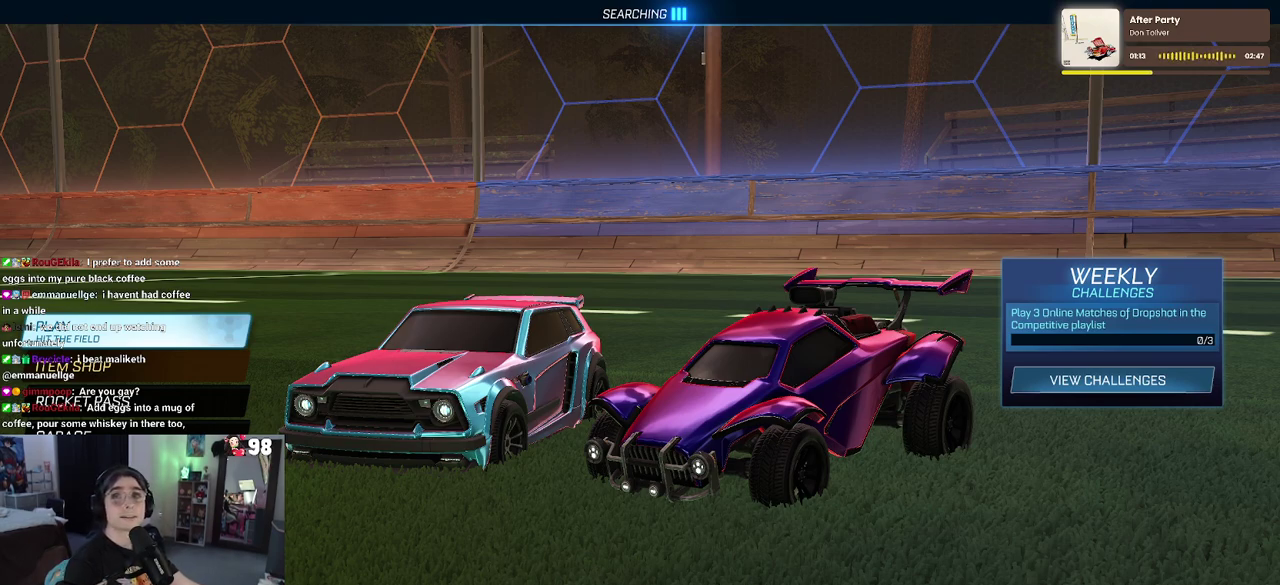
{"buttons": ["R2"], "left_stick": "center", "right_stick": "center", "button_events": []}
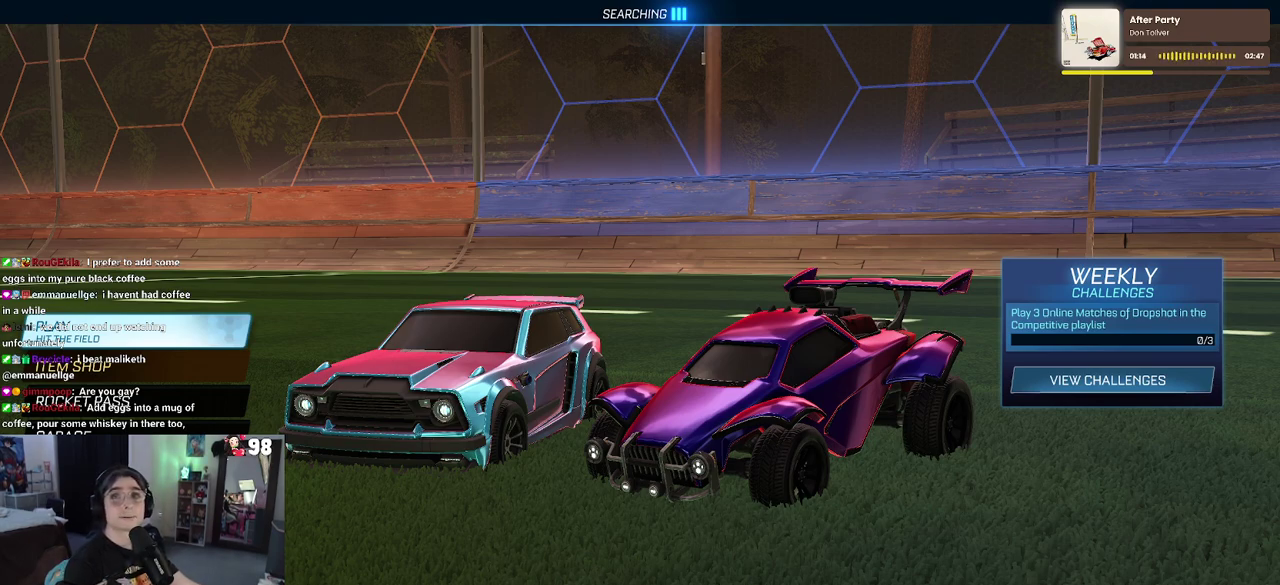
{"buttons": ["R2"], "left_stick": "center", "right_stick": "center", "button_events": []}
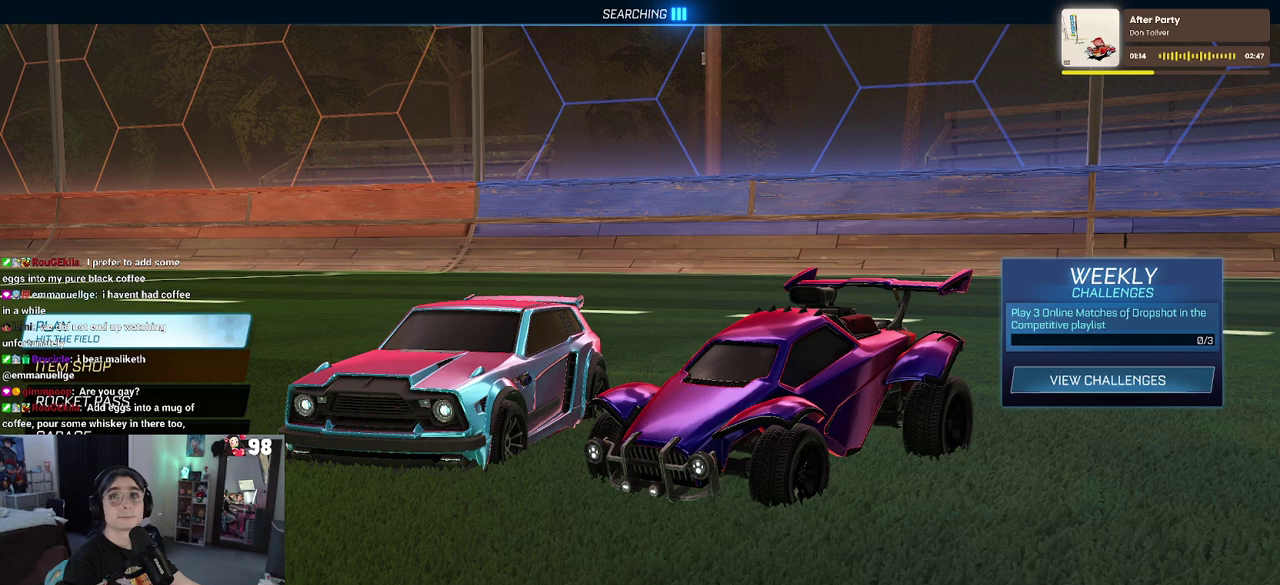
{"buttons": ["R2"], "left_stick": "center", "right_stick": "center", "button_events": []}
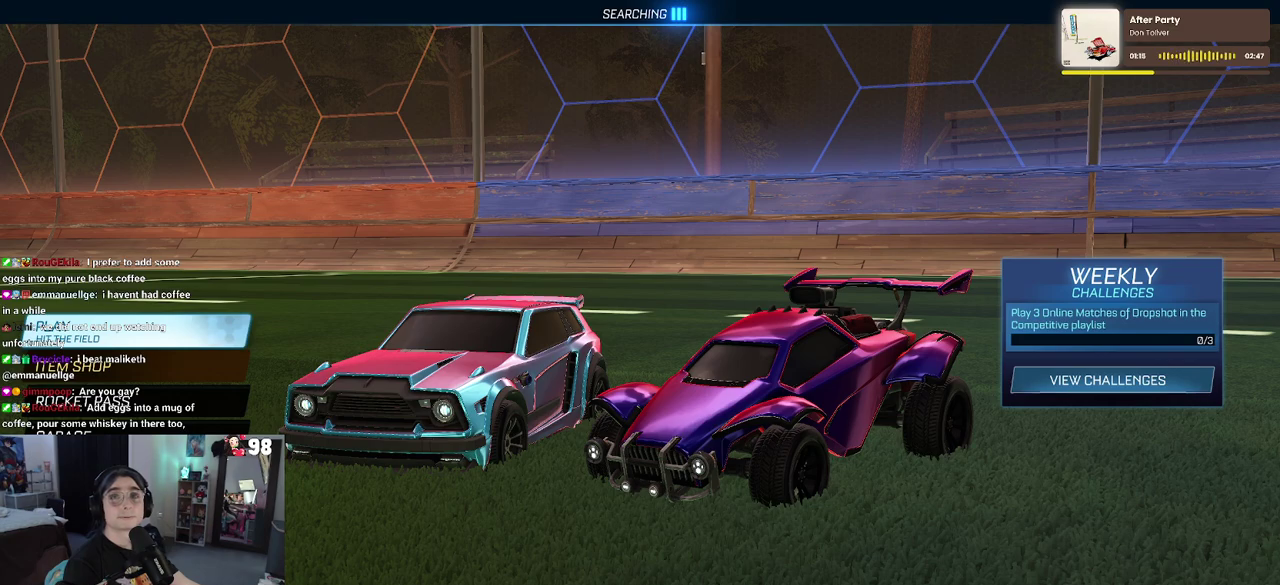
{"buttons": ["R2"], "left_stick": "center", "right_stick": "center", "button_events": []}
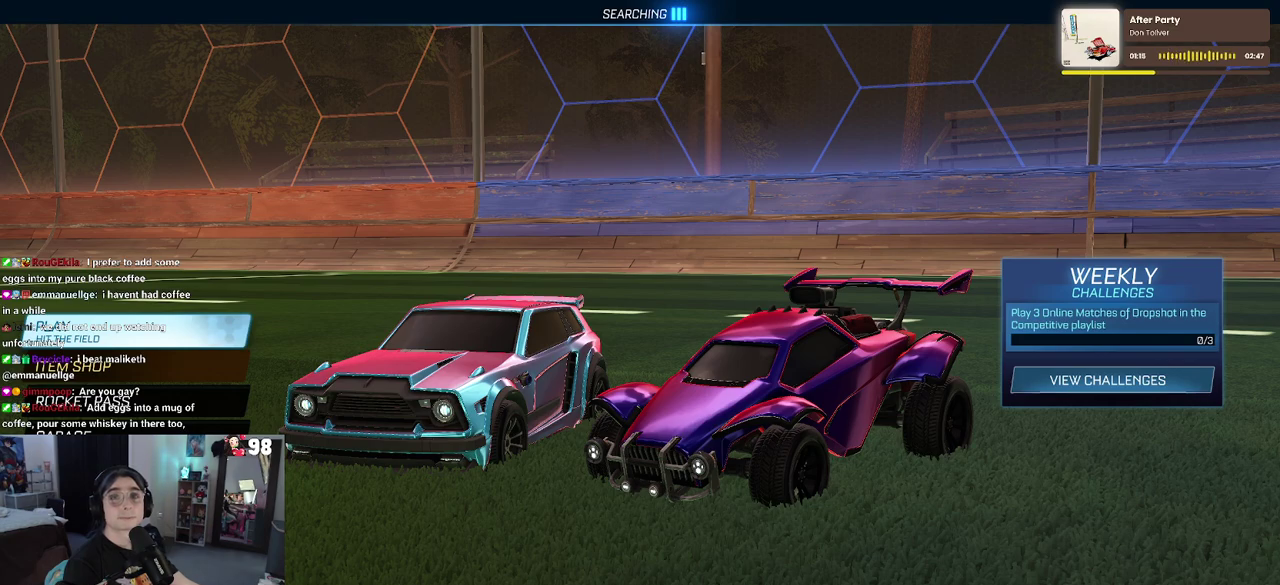
{"buttons": ["R2"], "left_stick": "center", "right_stick": "center", "button_events": []}
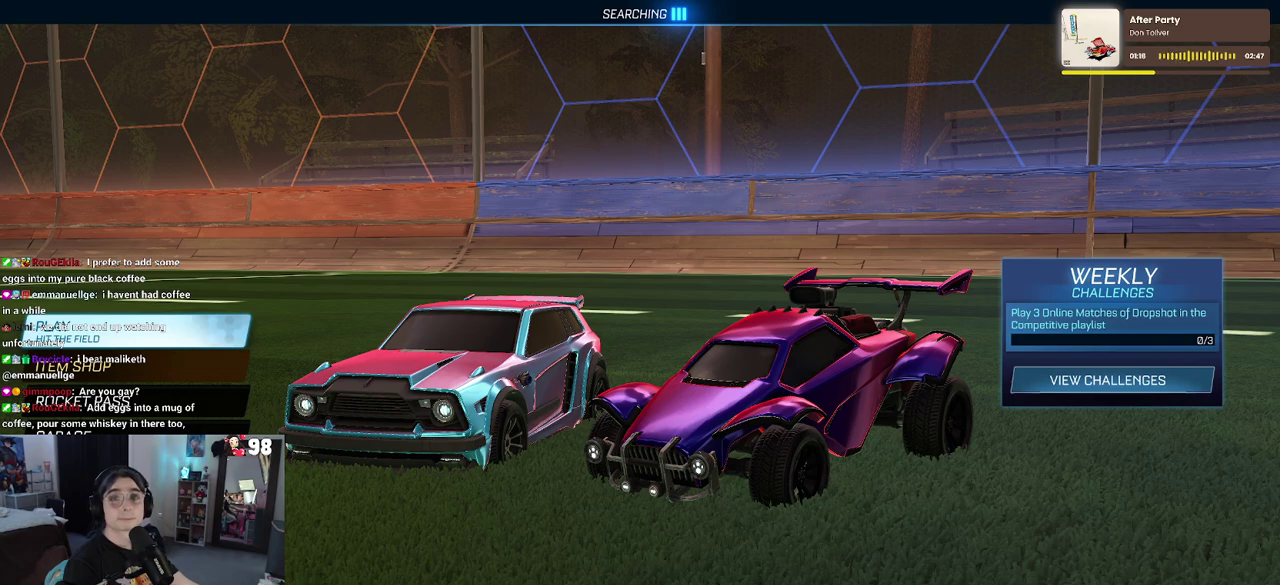
{"buttons": ["R2"], "left_stick": "center", "right_stick": "center", "button_events": []}
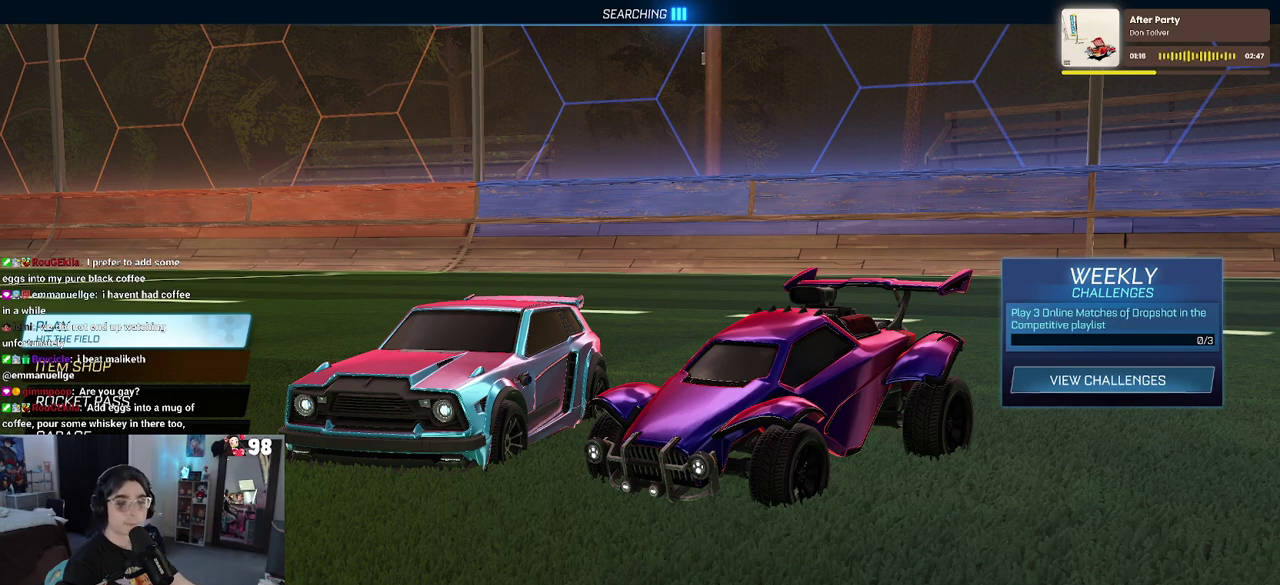
{"buttons": ["R2"], "left_stick": "center", "right_stick": "center", "button_events": []}
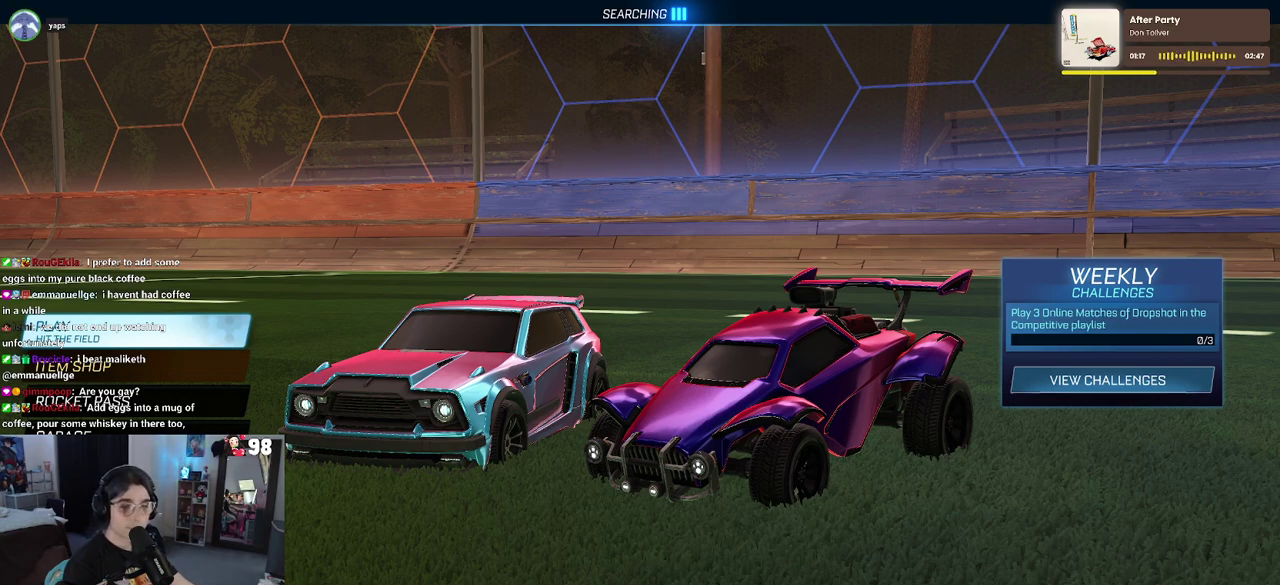
{"buttons": [], "left_stick": "center", "right_stick": "center", "button_events": [[367, "R2", "up"]]}
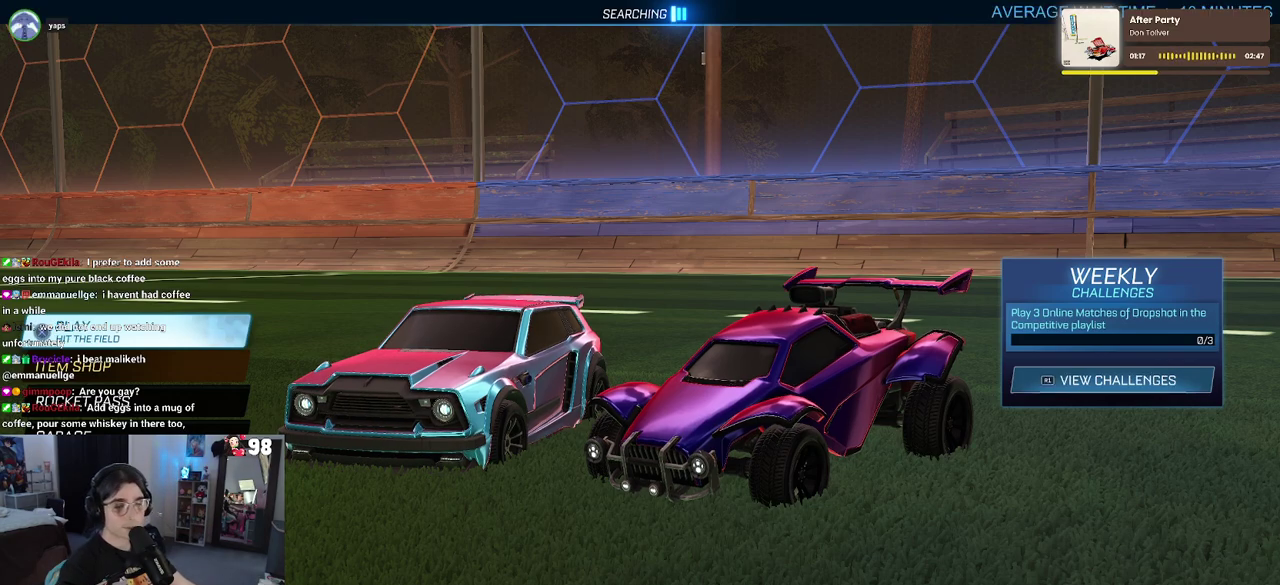
{"buttons": [], "left_stick": "center", "right_stick": "center", "button_events": []}
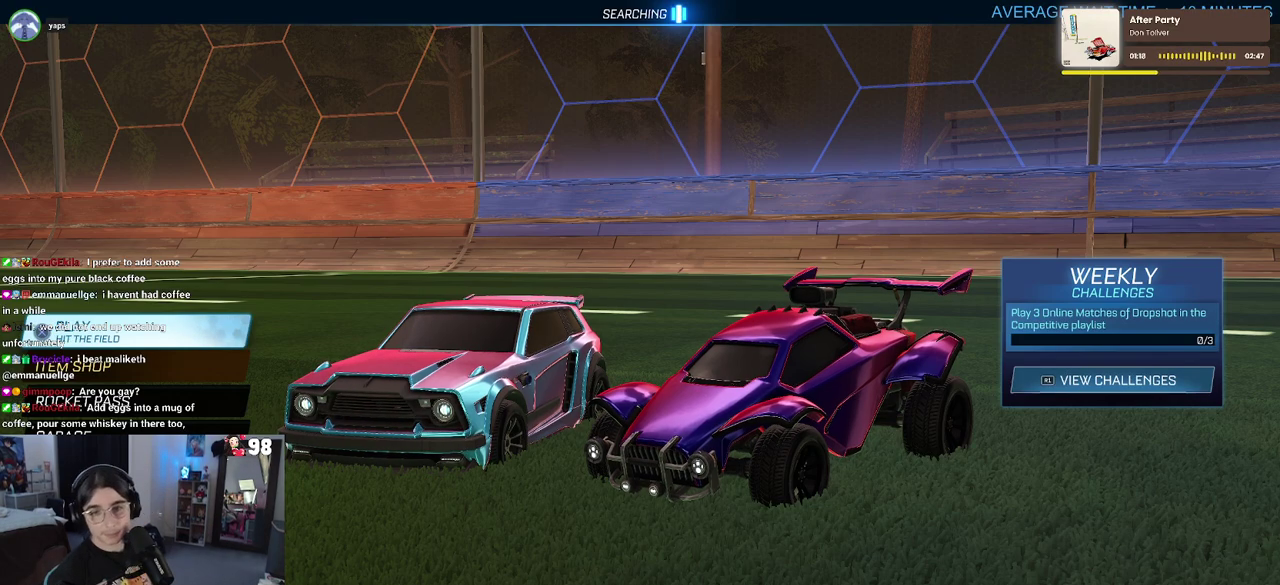
{"buttons": [], "left_stick": "center", "right_stick": "center", "button_events": []}
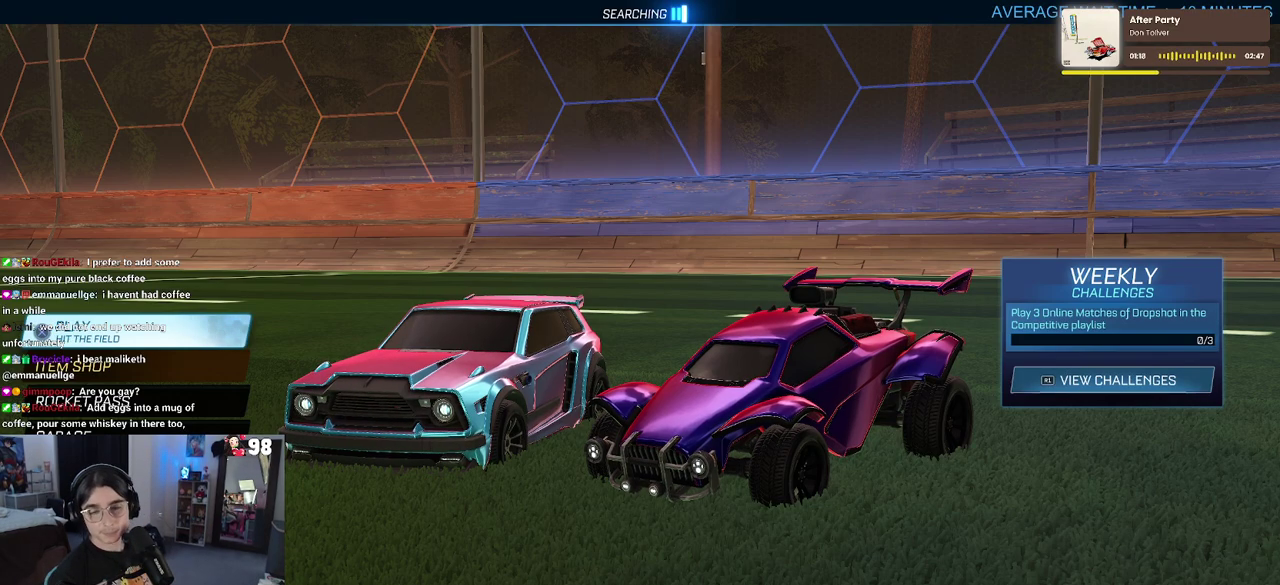
{"buttons": [], "left_stick": "center", "right_stick": "center", "button_events": []}
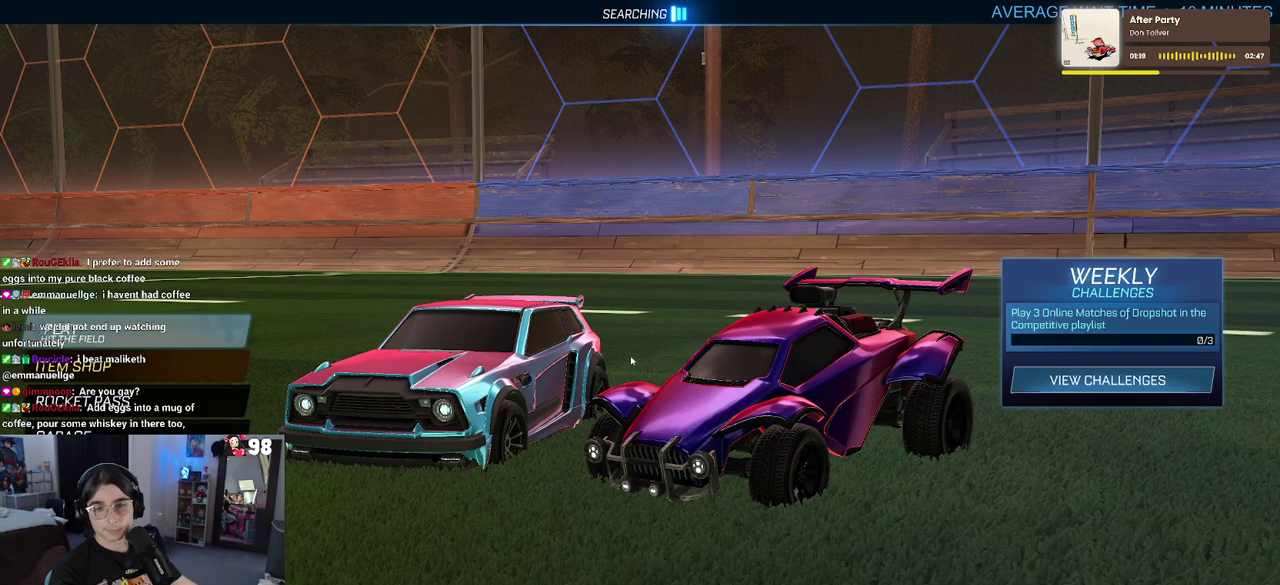
{"buttons": [], "left_stick": "center", "right_stick": "center", "button_events": []}
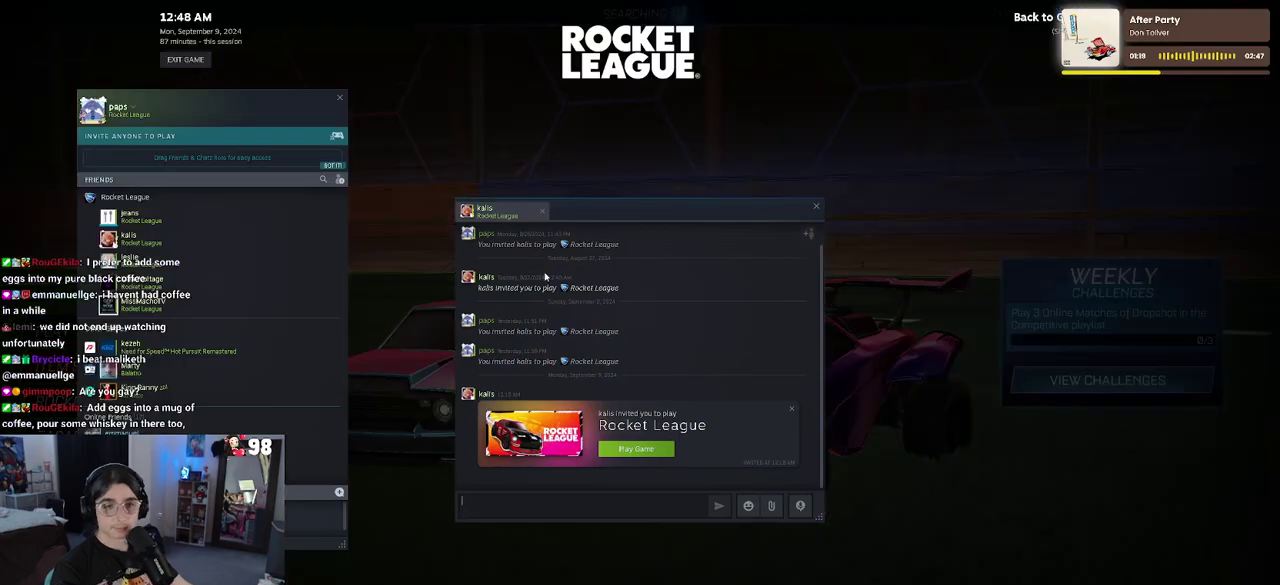
{"buttons": [], "left_stick": "center", "right_stick": "center", "button_events": []}
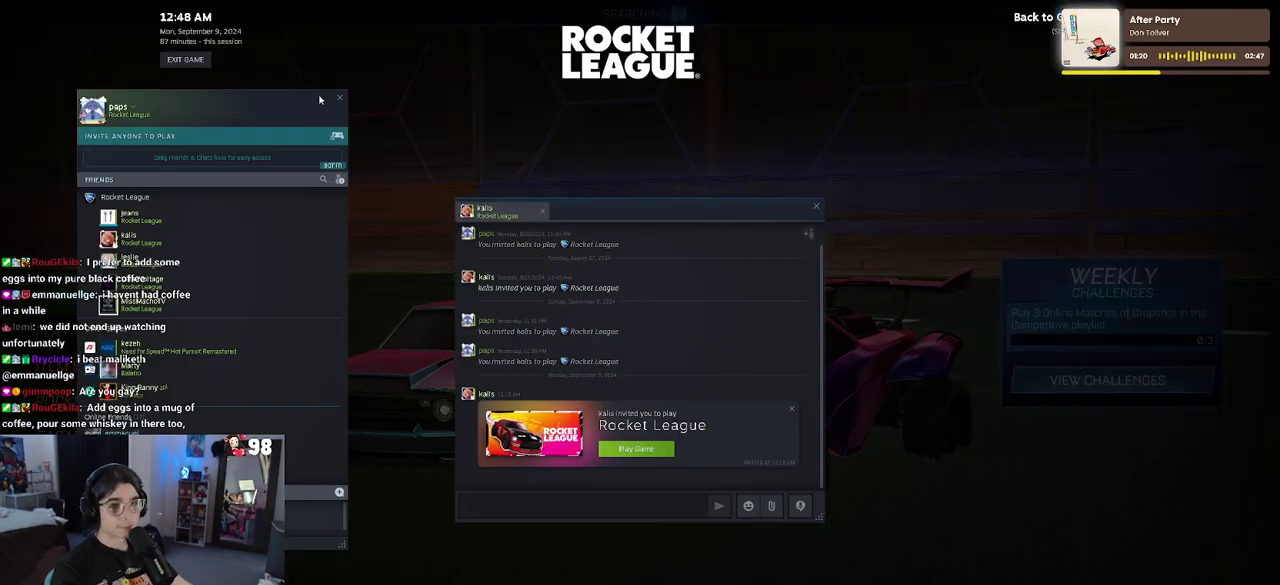
{"buttons": [], "left_stick": "center", "right_stick": "center", "button_events": []}
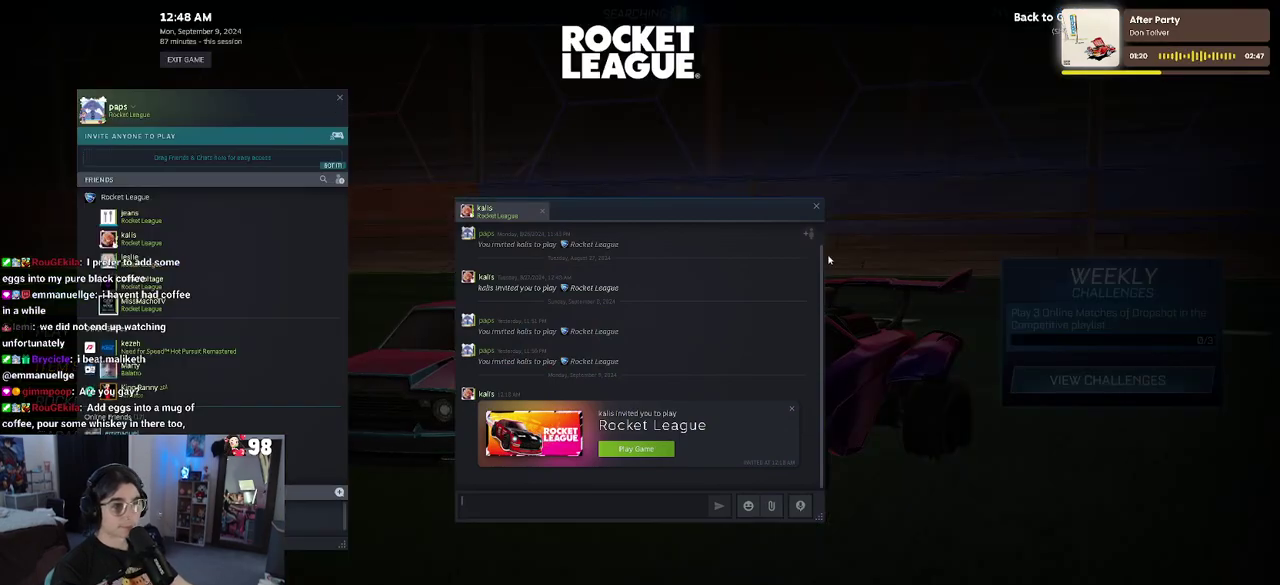
{"buttons": [], "left_stick": "center", "right_stick": "center", "button_events": []}
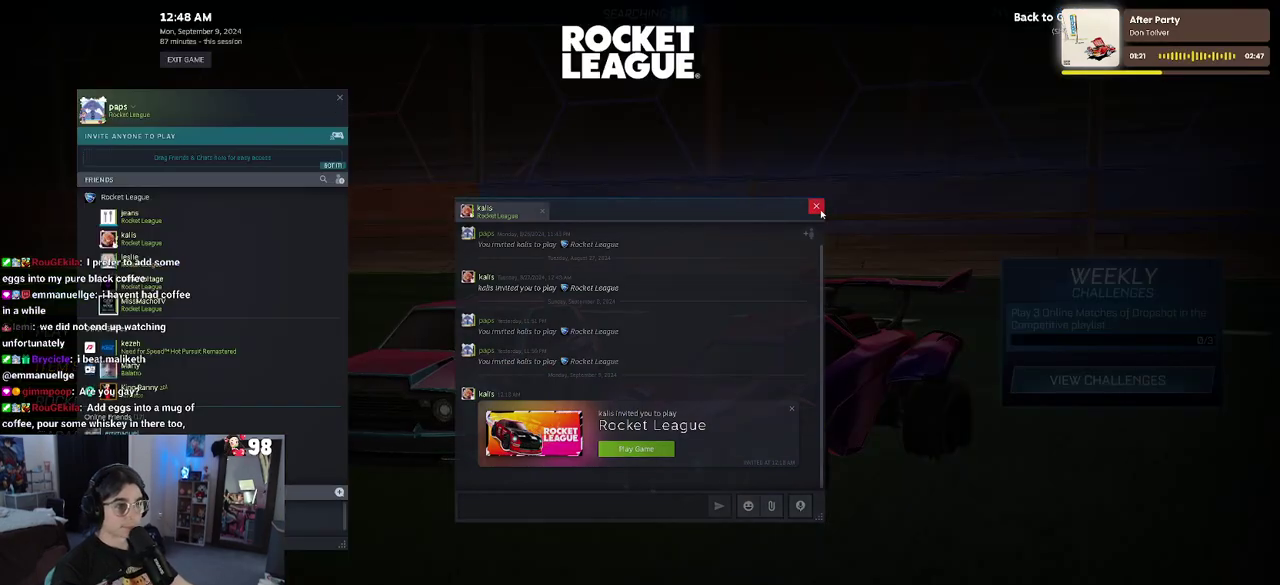
{"buttons": [], "left_stick": "center", "right_stick": "center", "button_events": []}
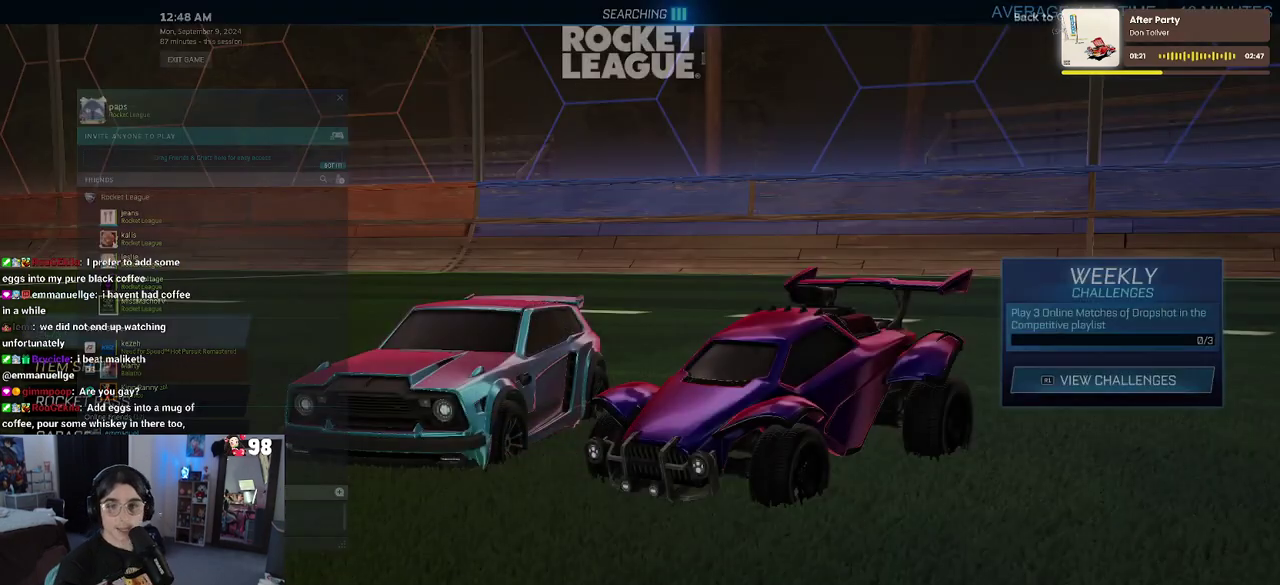
{"buttons": [], "left_stick": "center", "right_stick": "center", "button_events": []}
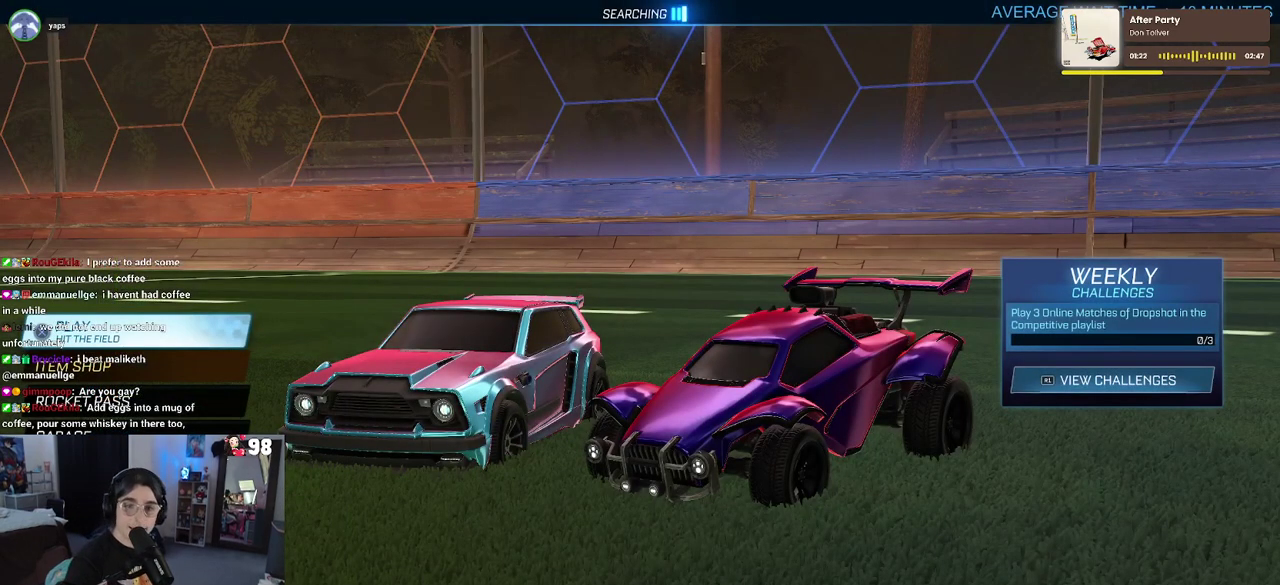
{"buttons": [], "left_stick": "center", "right_stick": "center", "button_events": []}
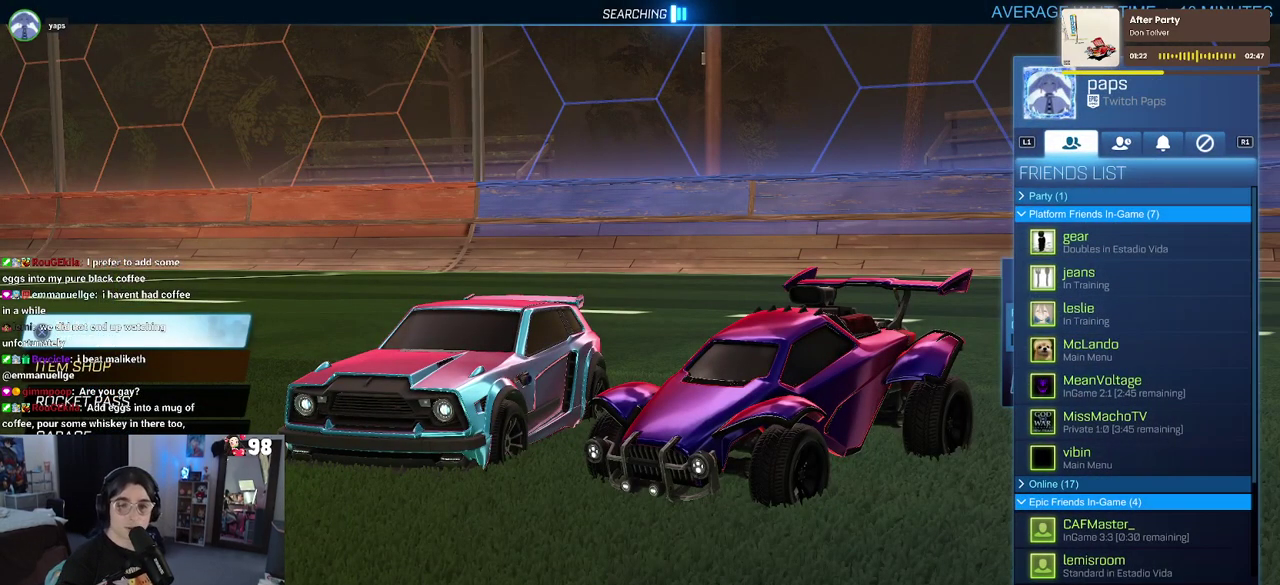
{"buttons": [], "left_stick": "center", "right_stick": "center", "button_events": [[383, "CIRCLE", "down"], [500, "CIRCLE", "up"]]}
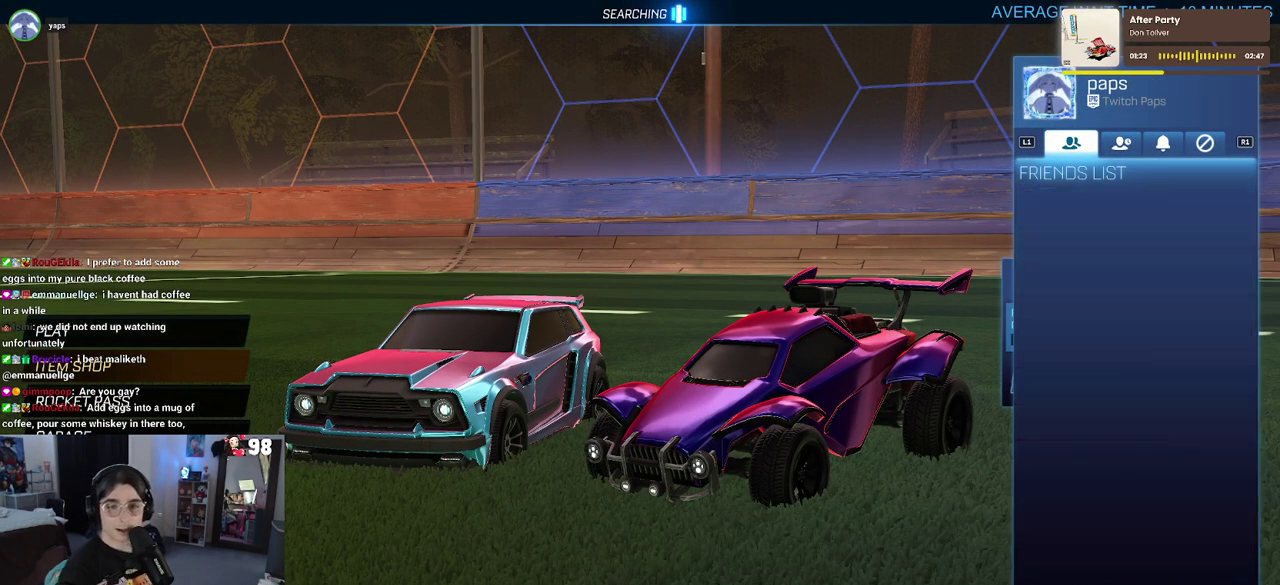
{"buttons": [], "left_stick": "center", "right_stick": "center", "button_events": []}
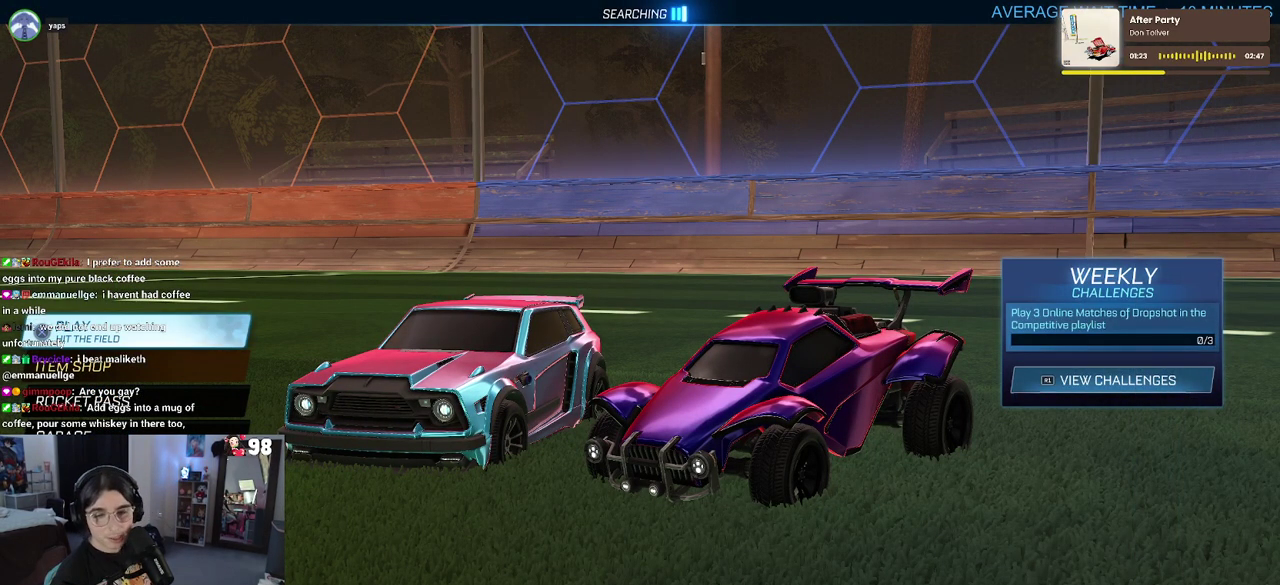
{"buttons": [], "left_stick": "center", "right_stick": "center", "button_events": []}
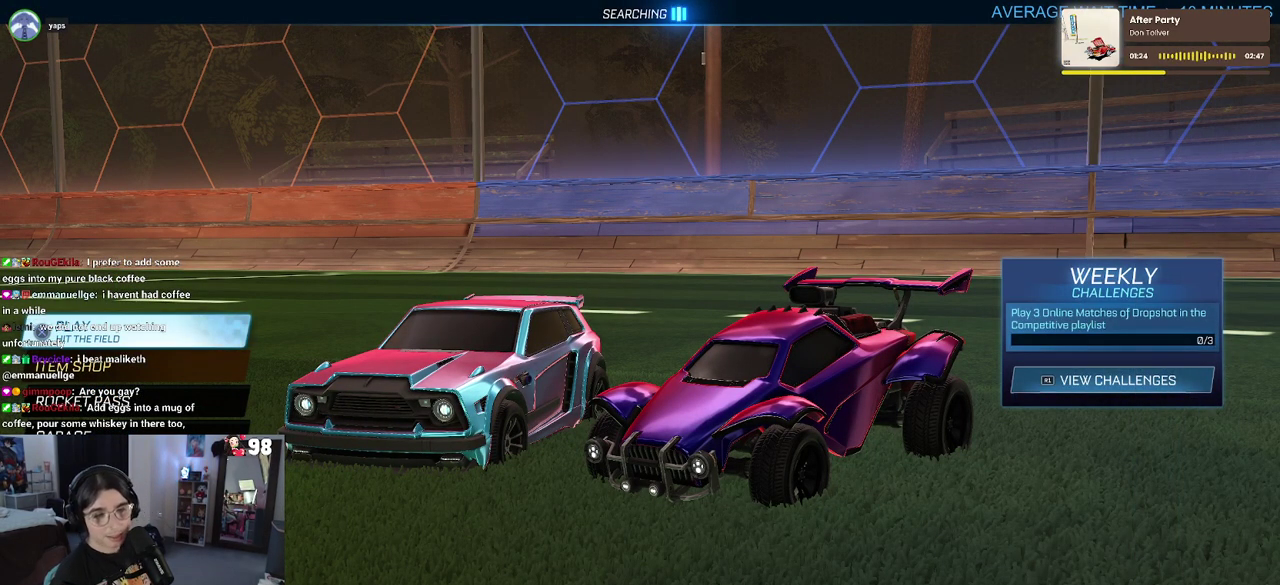
{"buttons": [], "left_stick": "center", "right_stick": "center", "button_events": [[267, "CROSS", "down"], [417, "CROSS", "up"]]}
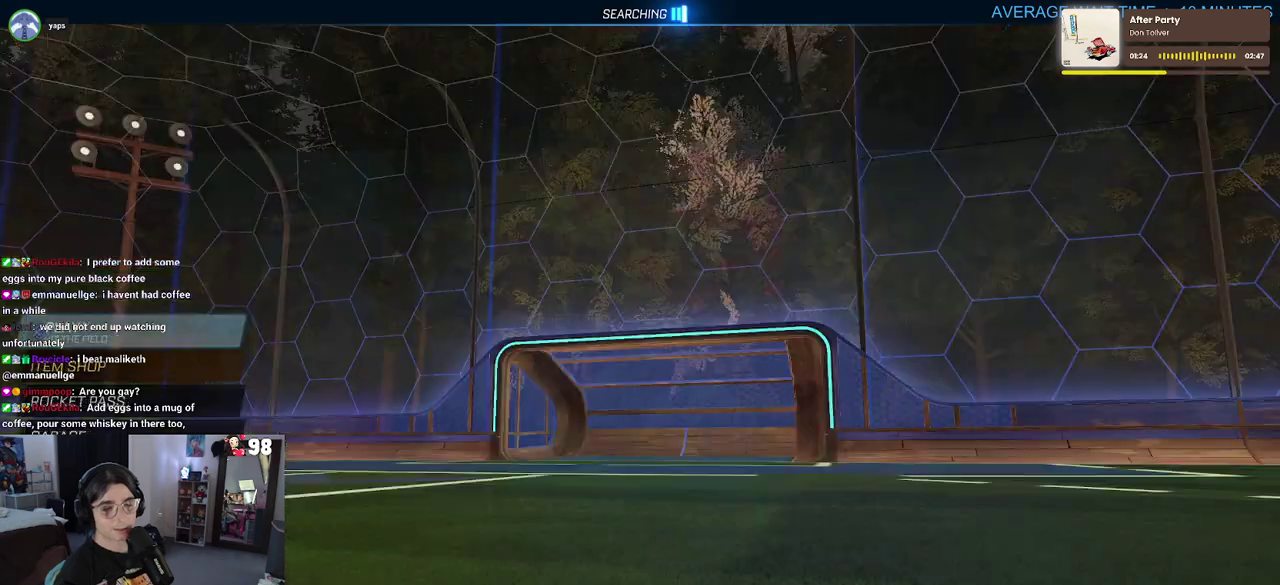
{"buttons": [], "left_stick": "center", "right_stick": "center", "button_events": [[100, "DPAD_DOWN", "down"], [183, "DPAD_DOWN", "up"]]}